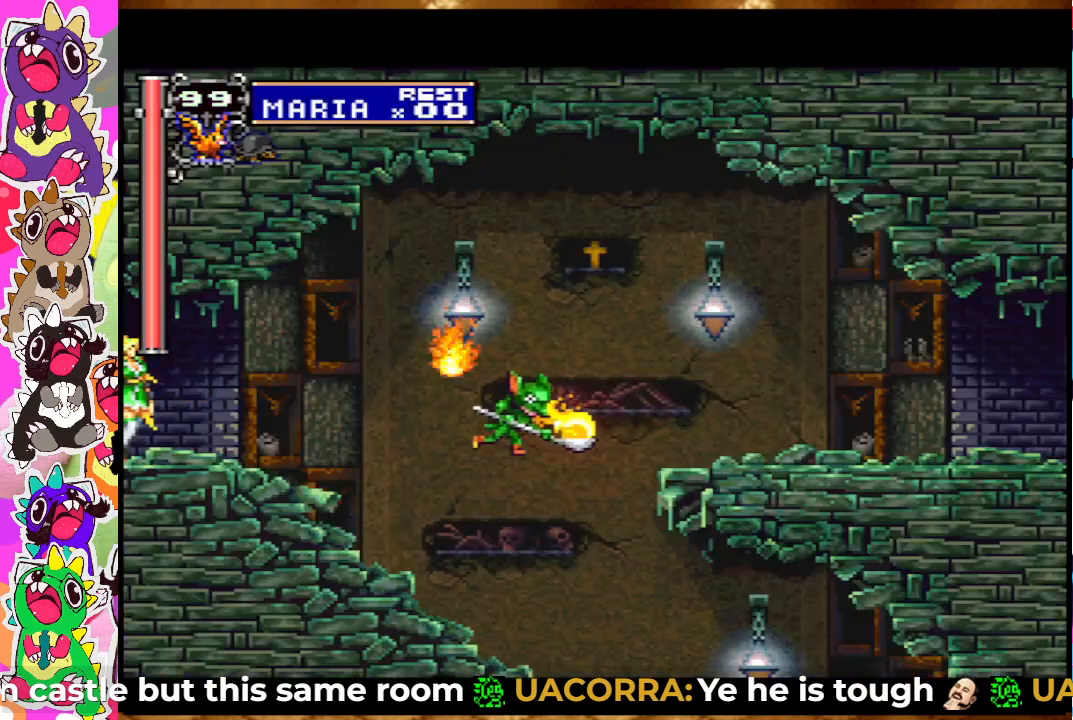
Gameplay with a controller (PlayStation layout); each line is a JSON object with the inputs held at the frame after it. "events" lists button and stick changes between this image and that frame as [ms after this image, input, new state], when the widget could be followed in between. Not read: L3 R3.
{"buttons": [], "left_stick": "center", "right_stick": "center", "events": [[17, "DPAD_RIGHT", "down"], [317, "DPAD_RIGHT", "up"]]}
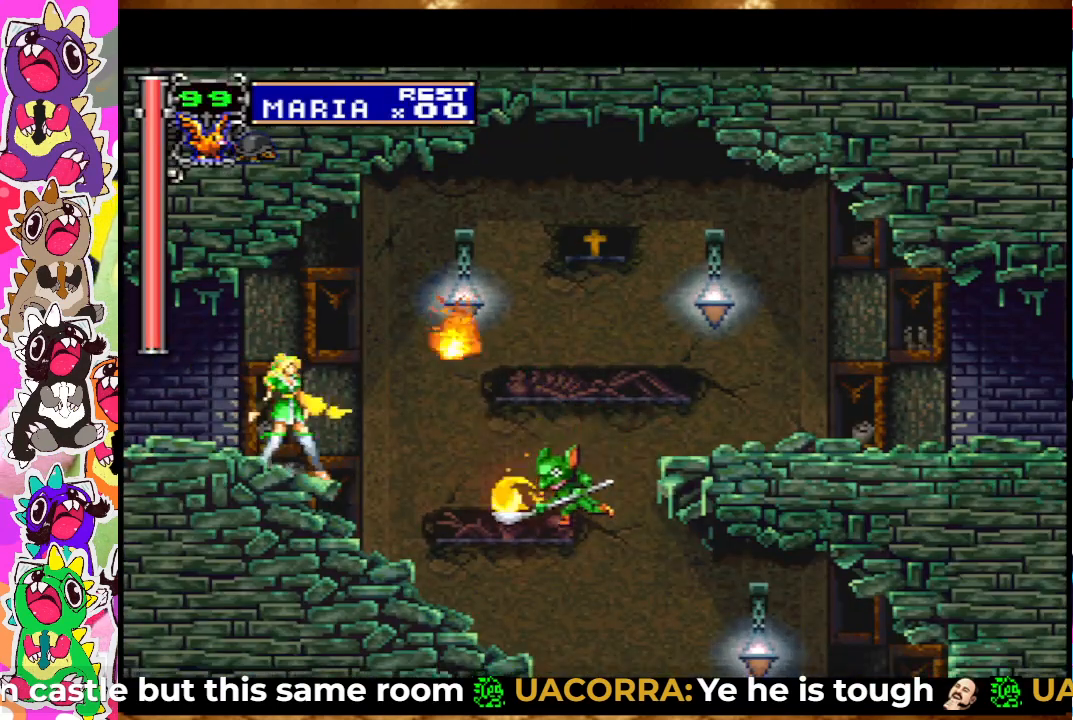
{"buttons": ["CROSS", "DPAD_RIGHT"], "left_stick": "center", "right_stick": "center", "events": [[133, "CROSS", "down"], [150, "DPAD_RIGHT", "down"]]}
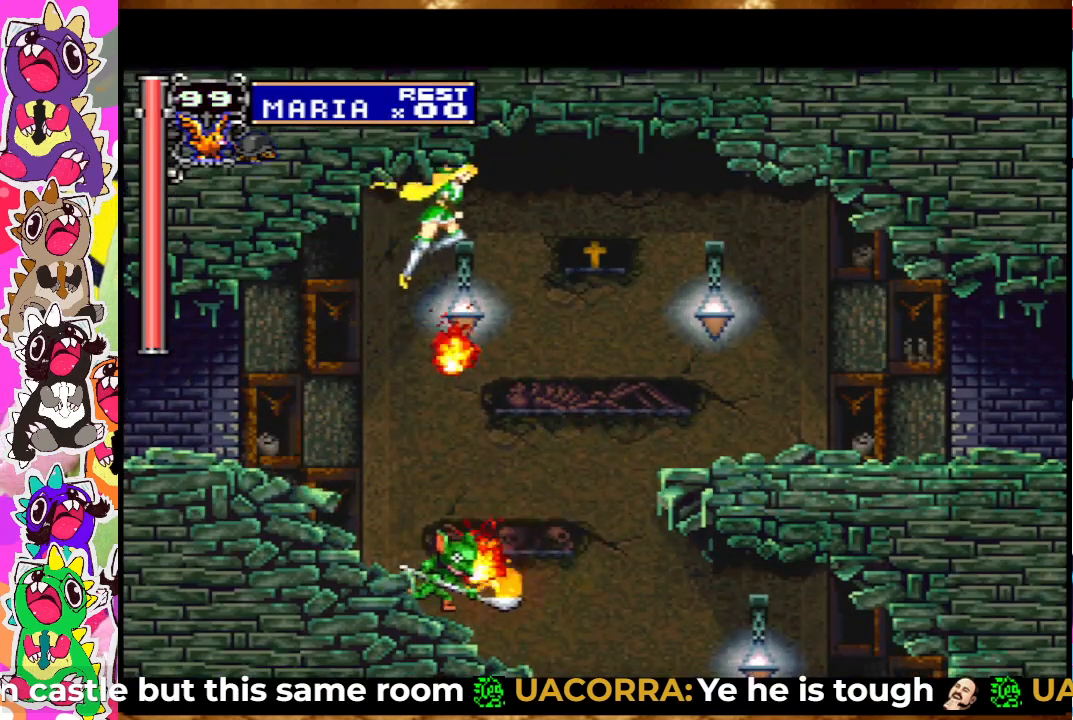
{"buttons": ["DPAD_RIGHT"], "left_stick": "center", "right_stick": "center", "events": [[300, "CROSS", "up"]]}
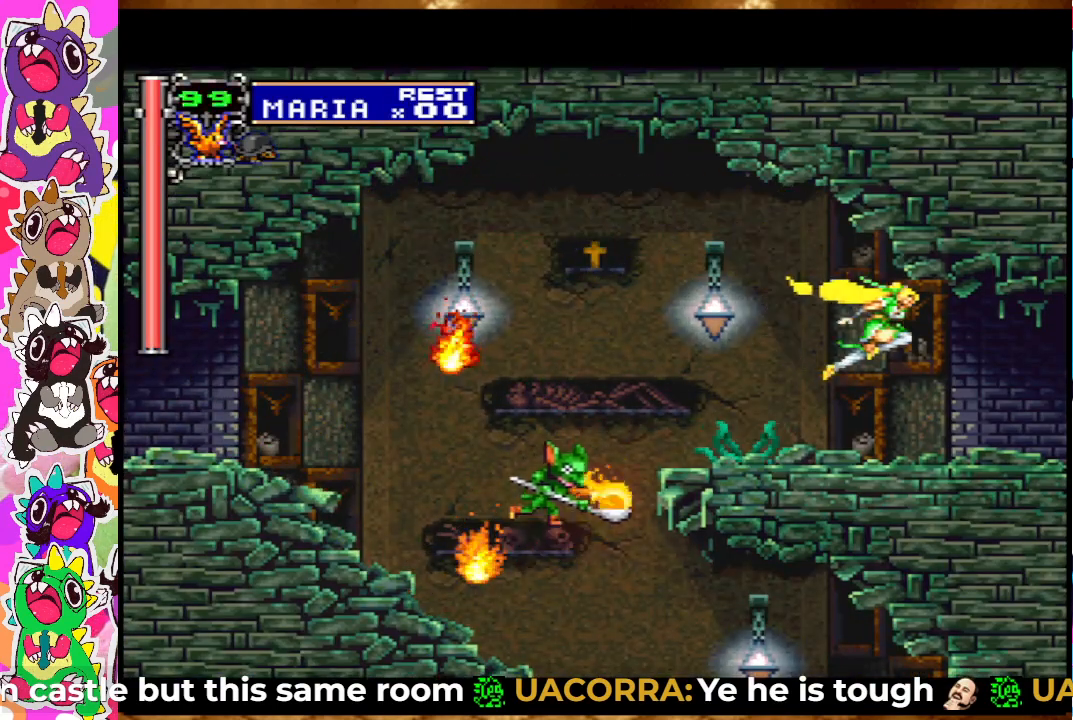
{"buttons": ["DPAD_RIGHT"], "left_stick": "center", "right_stick": "center", "events": []}
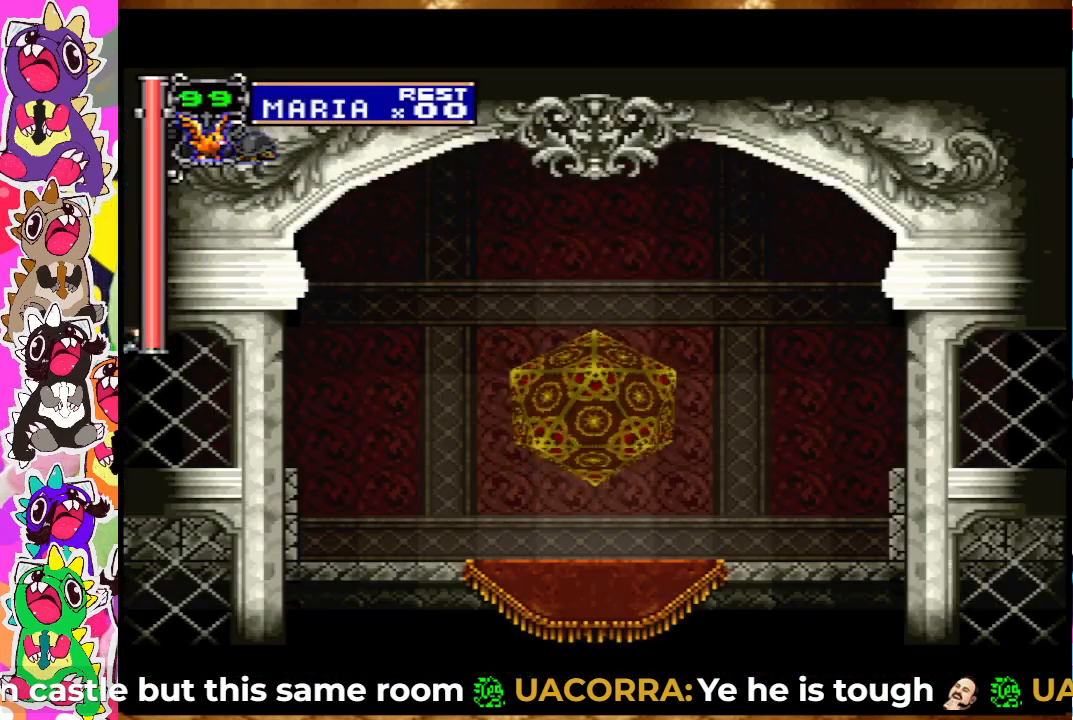
{"buttons": ["DPAD_RIGHT"], "left_stick": "center", "right_stick": "center", "events": []}
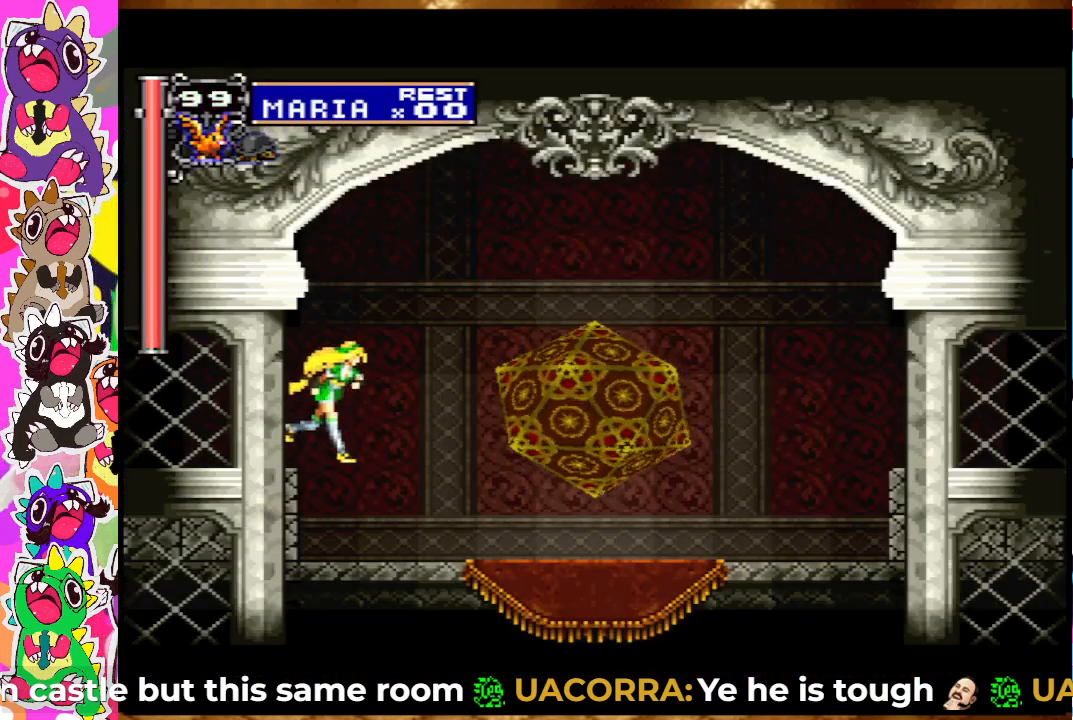
{"buttons": ["DPAD_RIGHT"], "left_stick": "center", "right_stick": "center", "events": []}
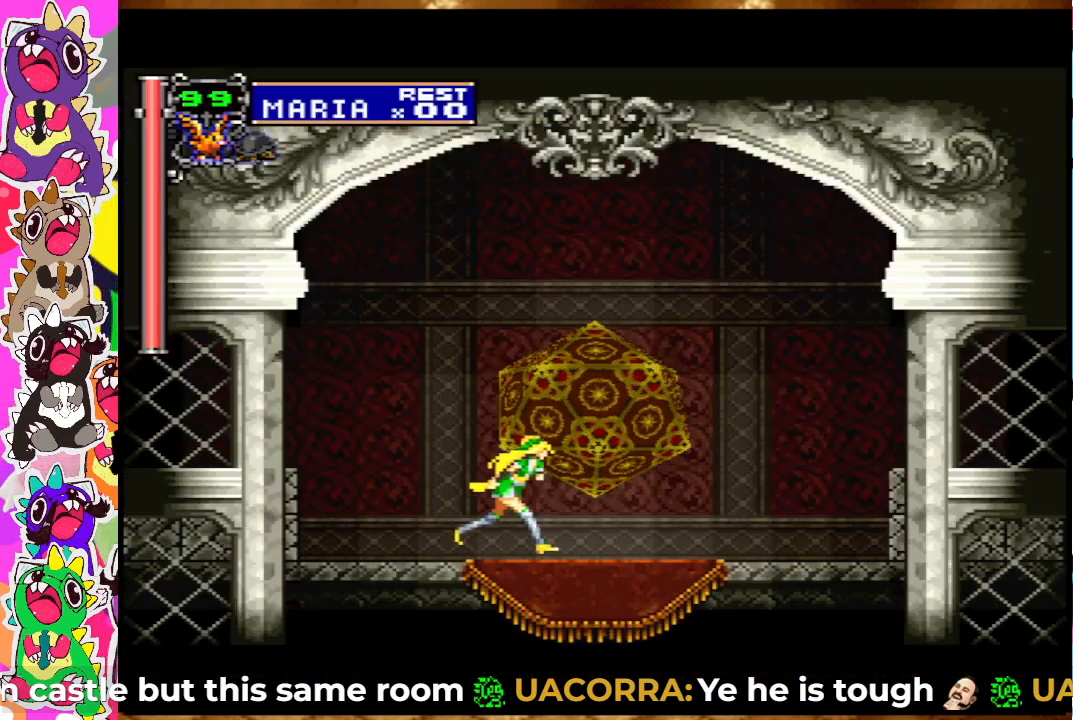
{"buttons": [], "left_stick": "center", "right_stick": "center", "events": [[167, "DPAD_RIGHT", "up"], [167, "DPAD_UP", "down"], [367, "DPAD_UP", "up"]]}
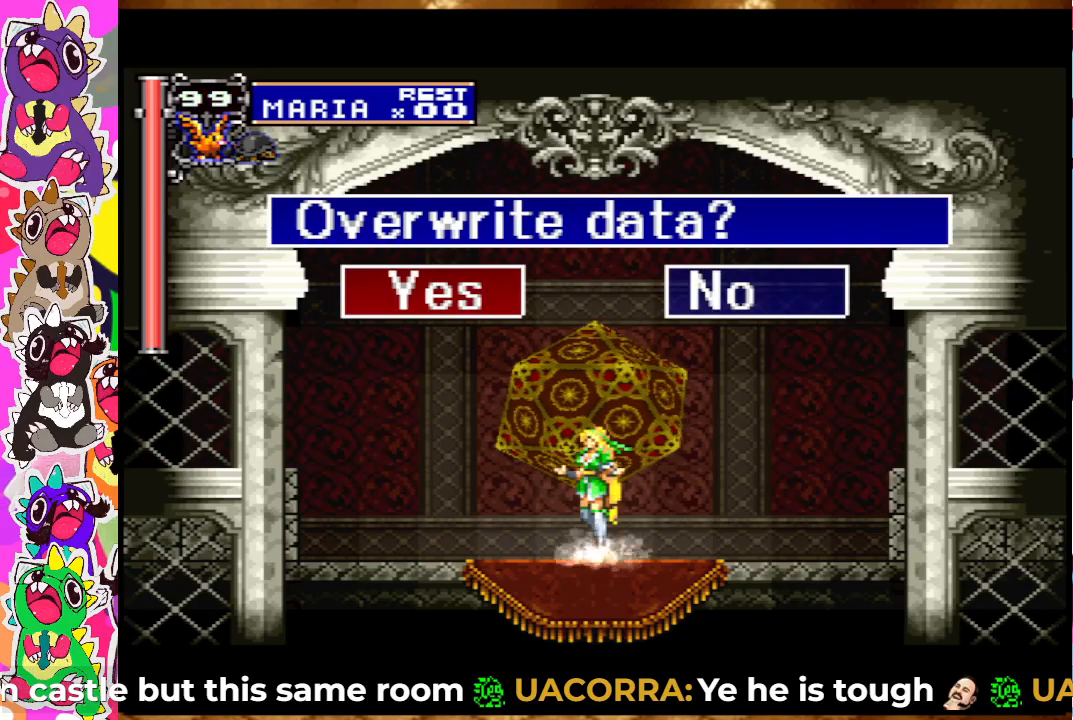
{"buttons": [], "left_stick": "center", "right_stick": "center", "events": [[350, "CIRCLE", "down"], [483, "CIRCLE", "up"]]}
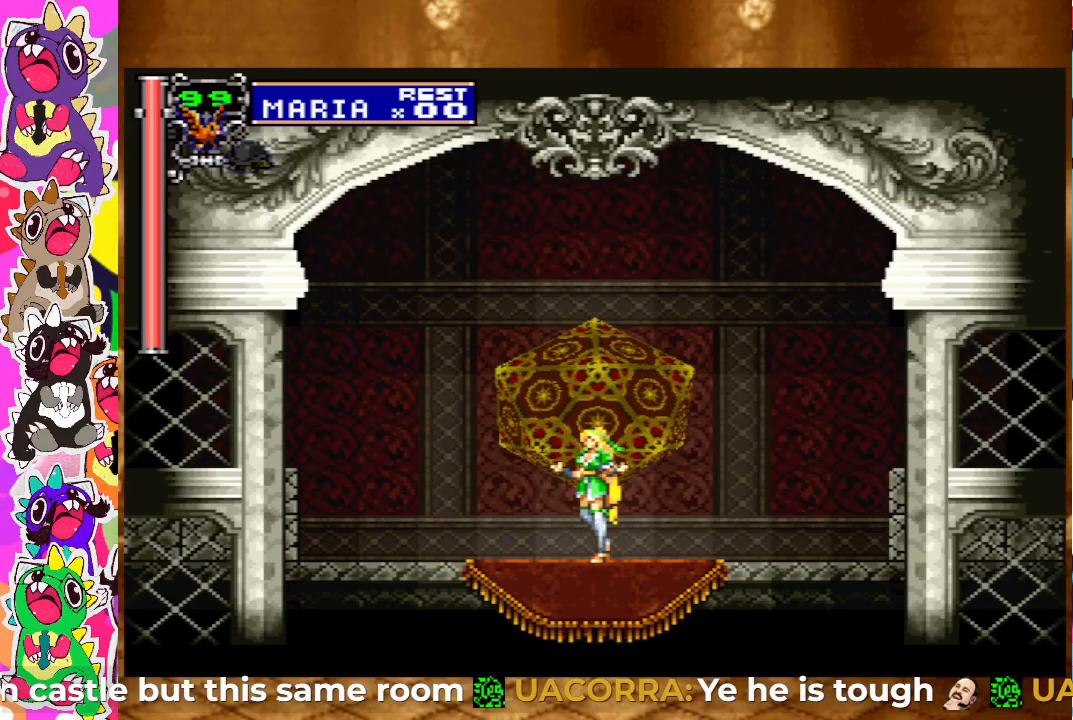
{"buttons": [], "left_stick": "center", "right_stick": "center", "events": []}
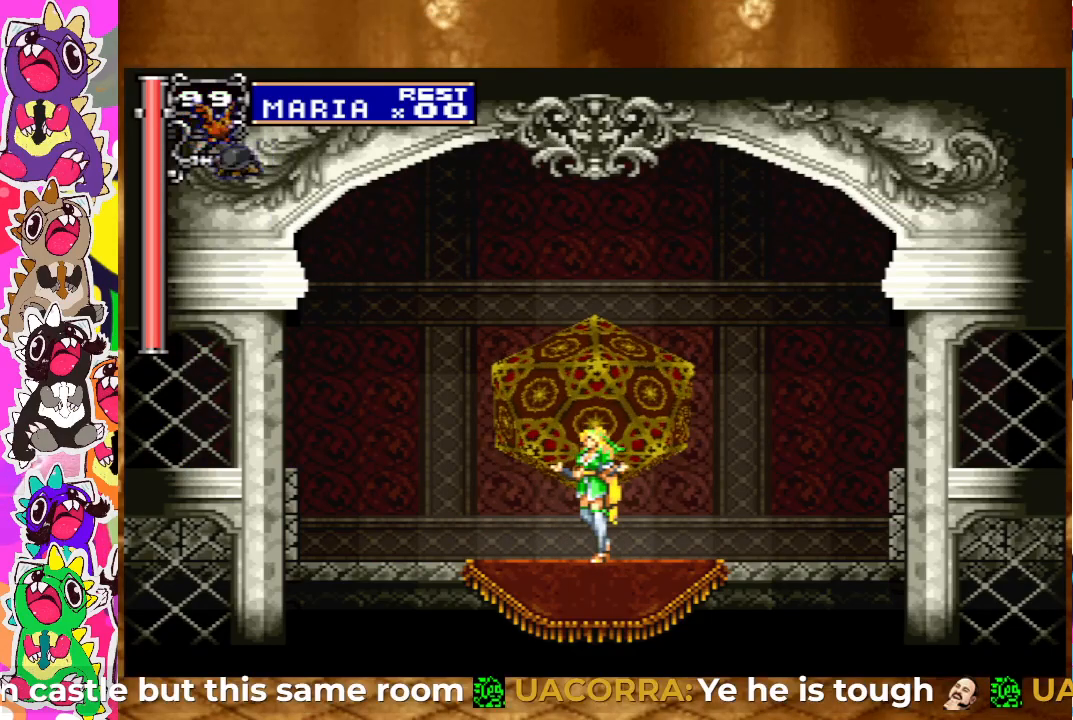
{"buttons": [], "left_stick": "center", "right_stick": "center", "events": []}
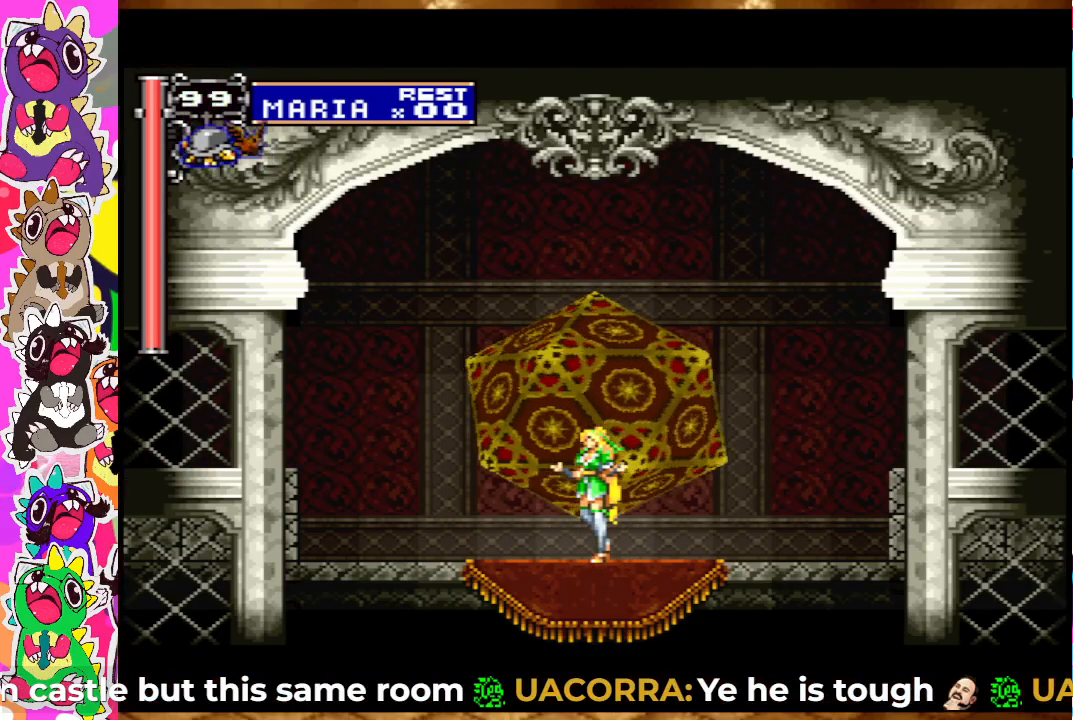
{"buttons": [], "left_stick": "center", "right_stick": "center", "events": []}
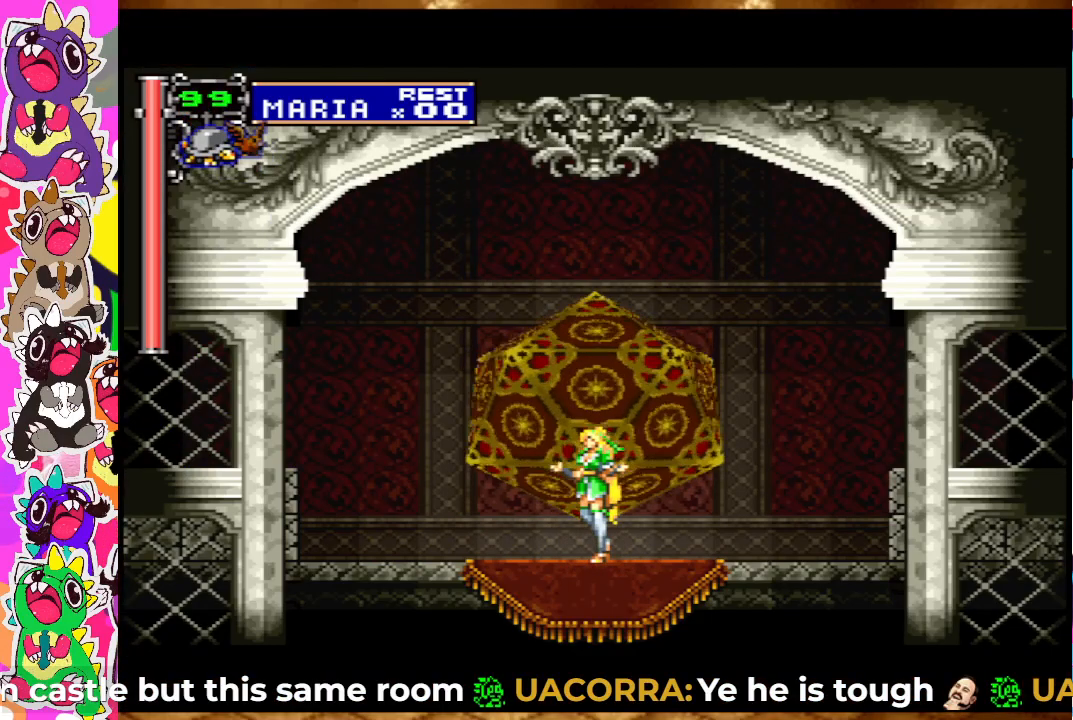
{"buttons": [], "left_stick": "center", "right_stick": "center", "events": []}
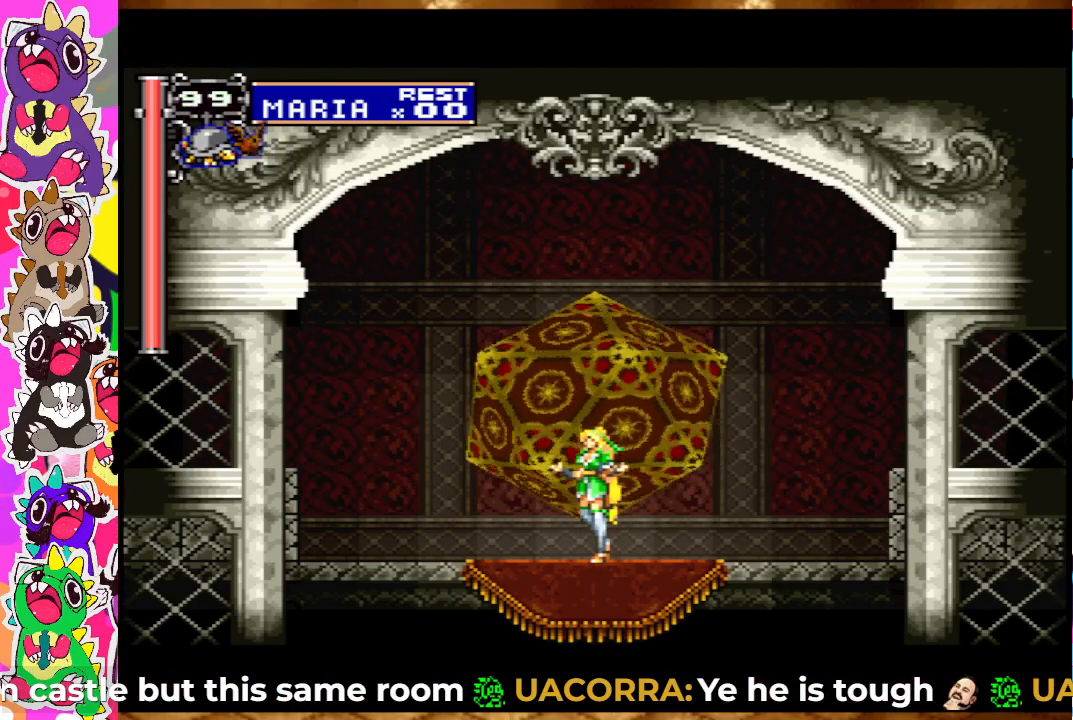
{"buttons": [], "left_stick": "center", "right_stick": "center", "events": []}
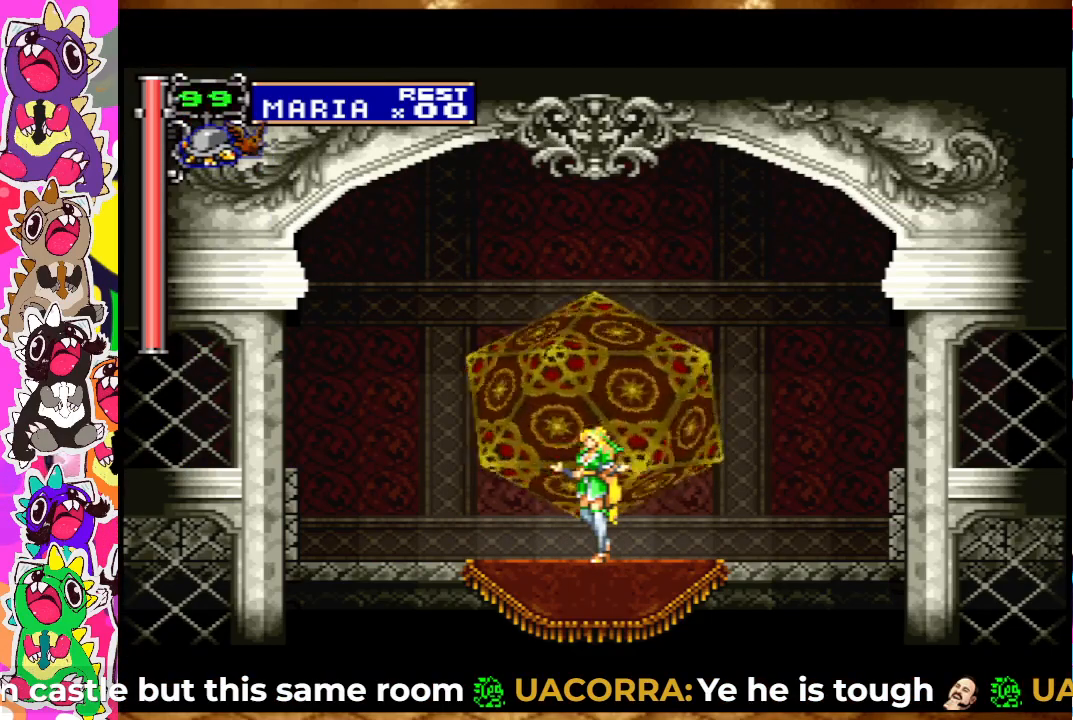
{"buttons": [], "left_stick": "center", "right_stick": "center", "events": []}
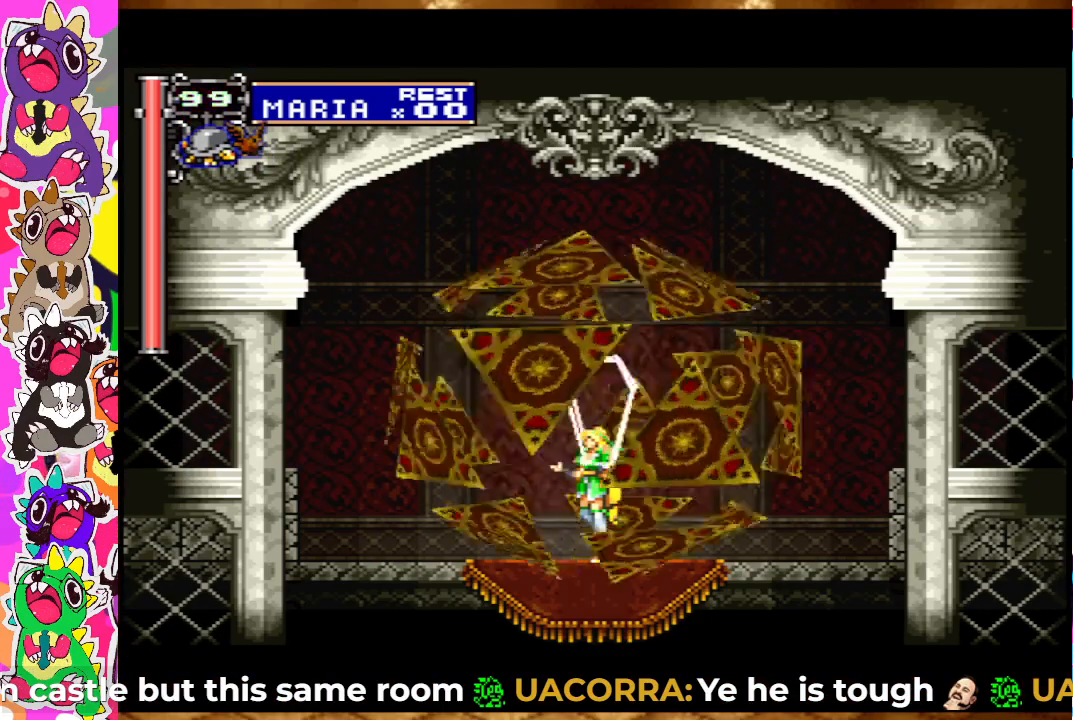
{"buttons": [], "left_stick": "center", "right_stick": "center", "events": []}
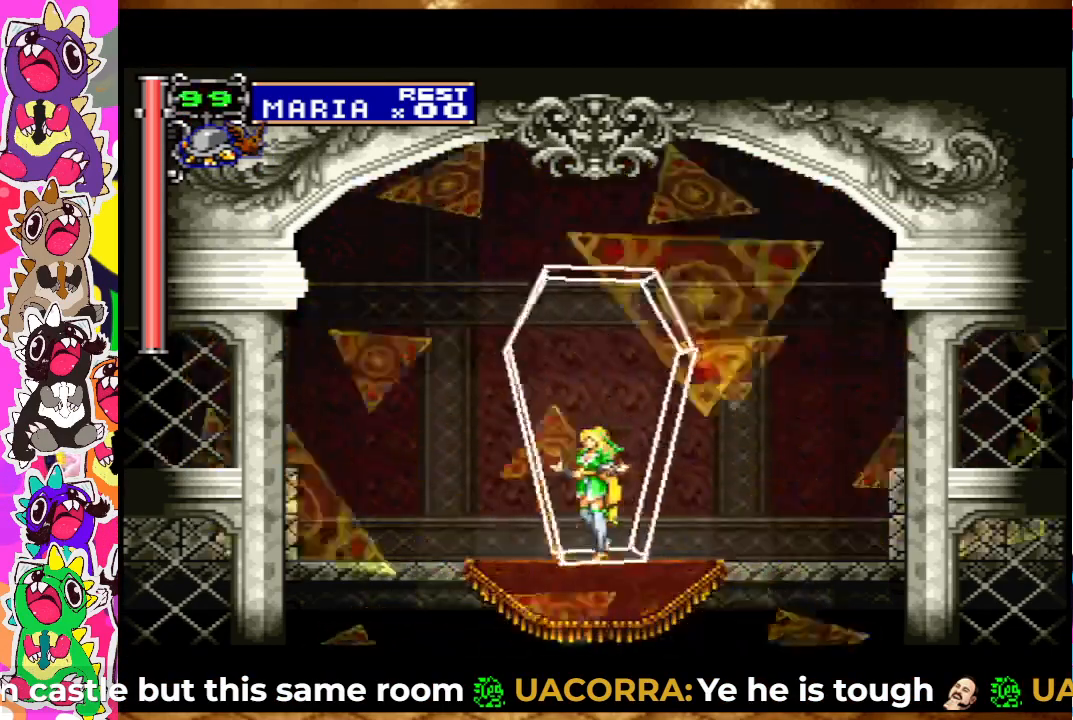
{"buttons": [], "left_stick": "center", "right_stick": "center", "events": [[17, "CIRCLE", "down"], [150, "CIRCLE", "up"]]}
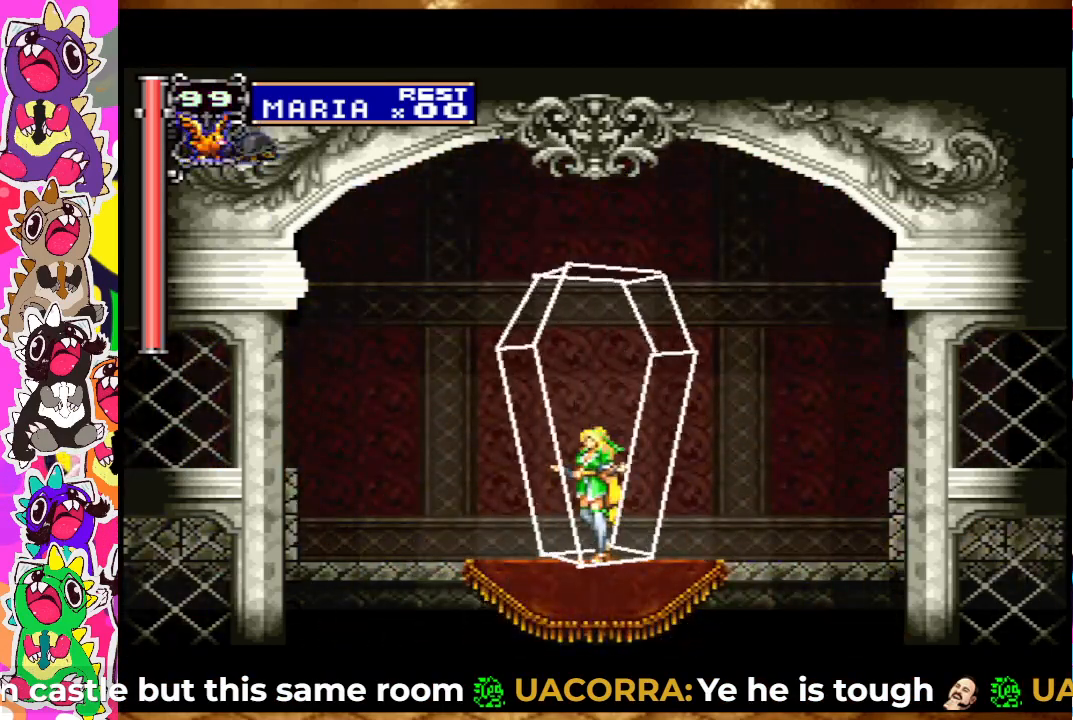
{"buttons": [], "left_stick": "center", "right_stick": "center", "events": []}
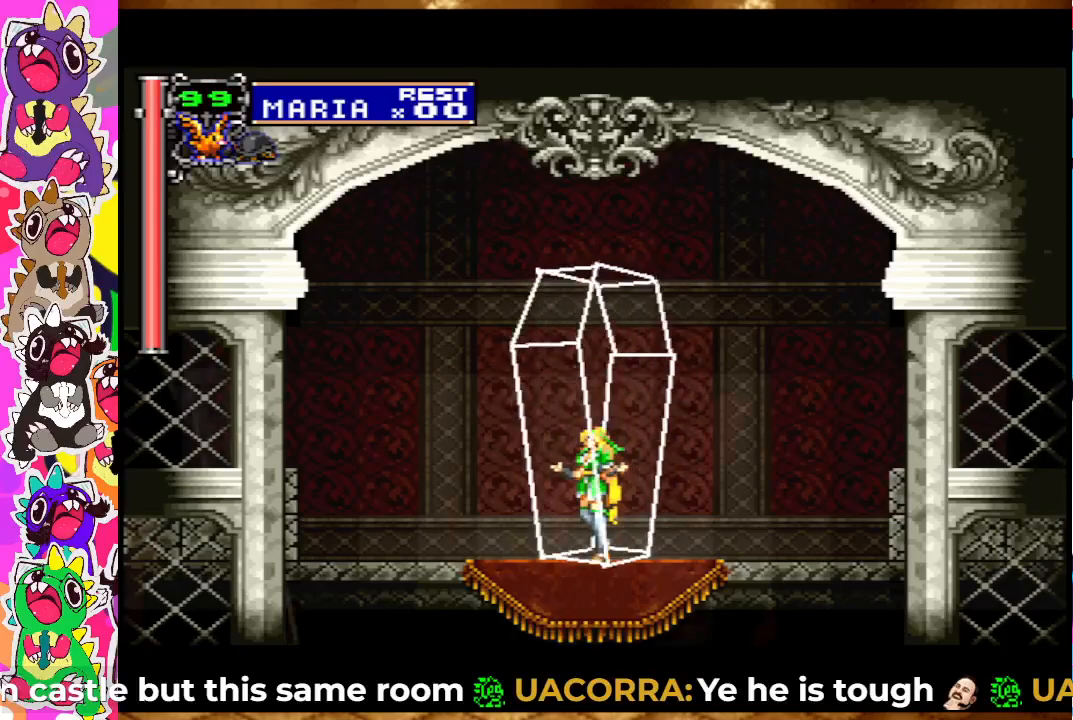
{"buttons": [], "left_stick": "center", "right_stick": "center", "events": []}
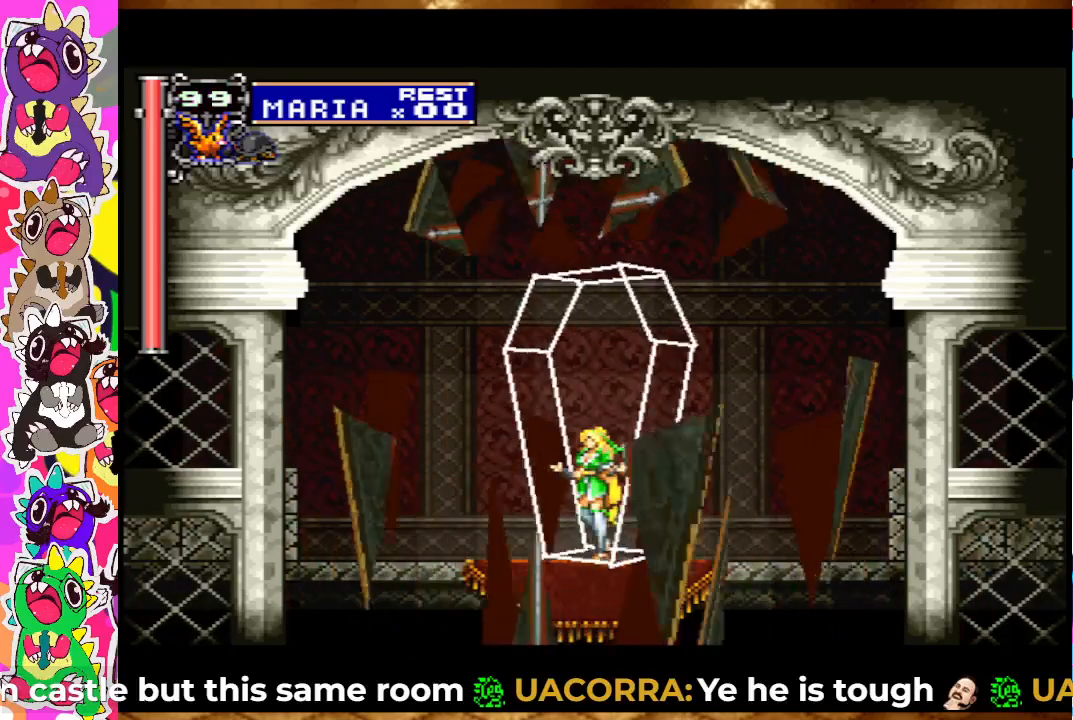
{"buttons": [], "left_stick": "center", "right_stick": "center", "events": []}
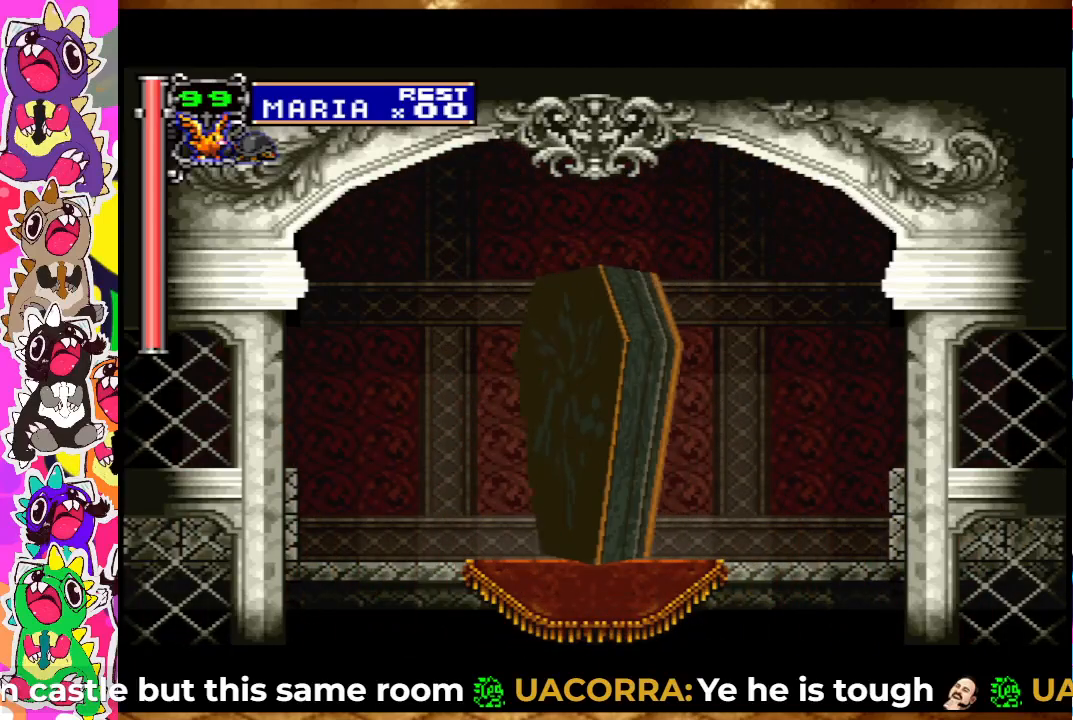
{"buttons": [], "left_stick": "center", "right_stick": "center", "events": []}
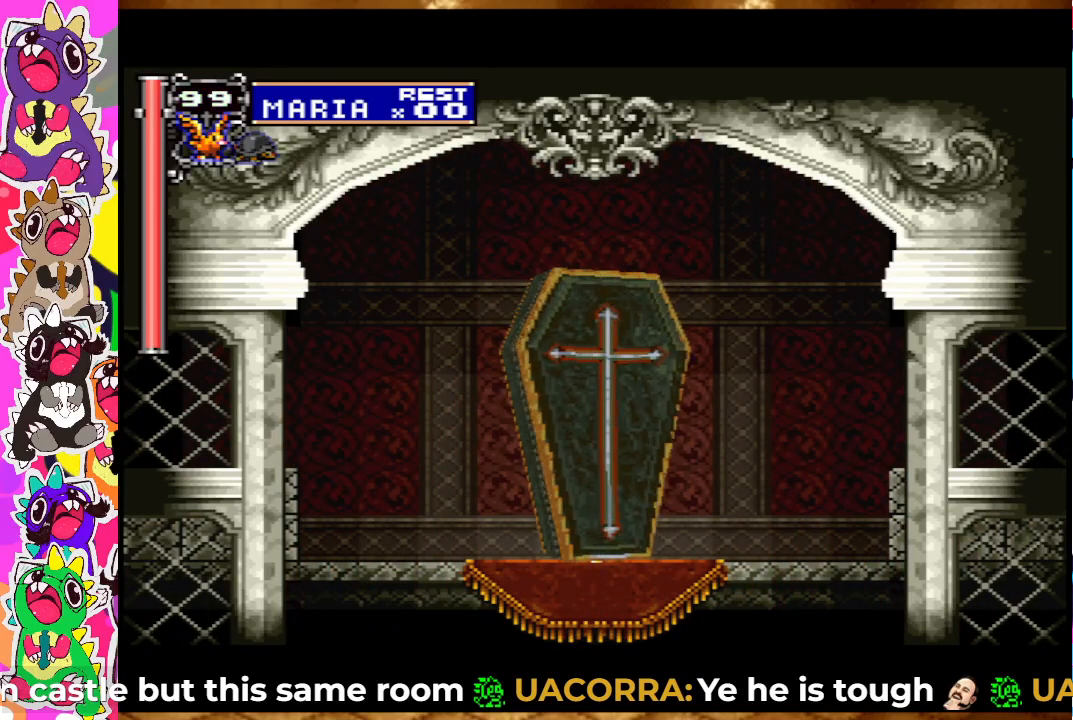
{"buttons": [], "left_stick": "center", "right_stick": "center", "events": []}
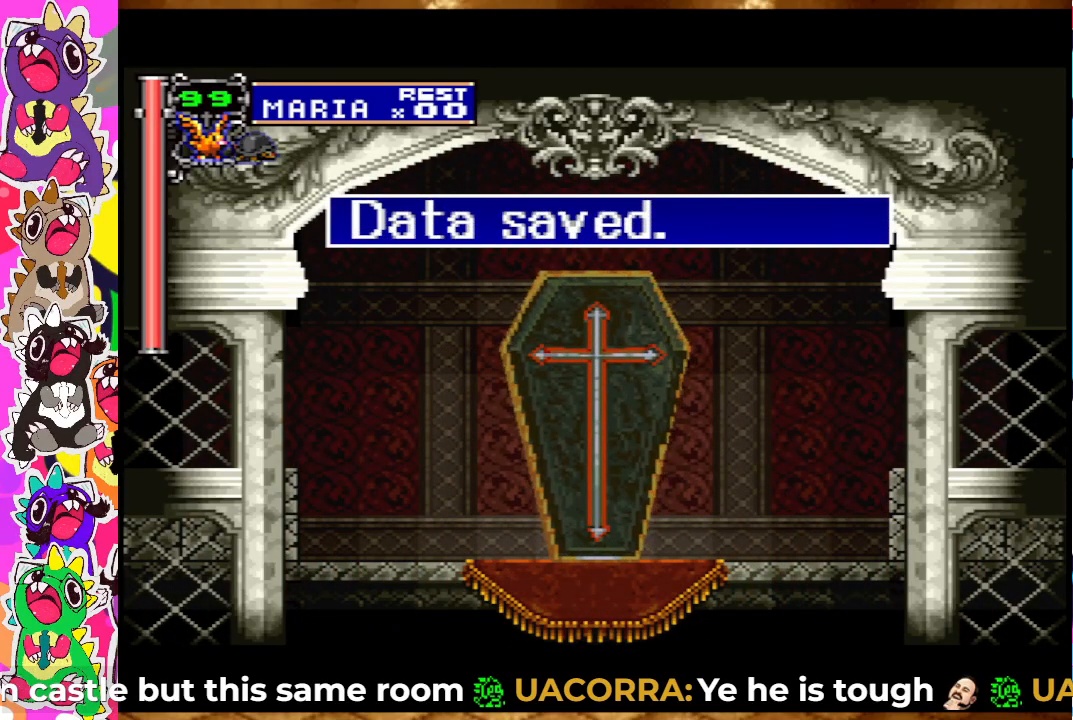
{"buttons": [], "left_stick": "center", "right_stick": "center", "events": [[17, "CROSS", "down"], [117, "CROSS", "up"]]}
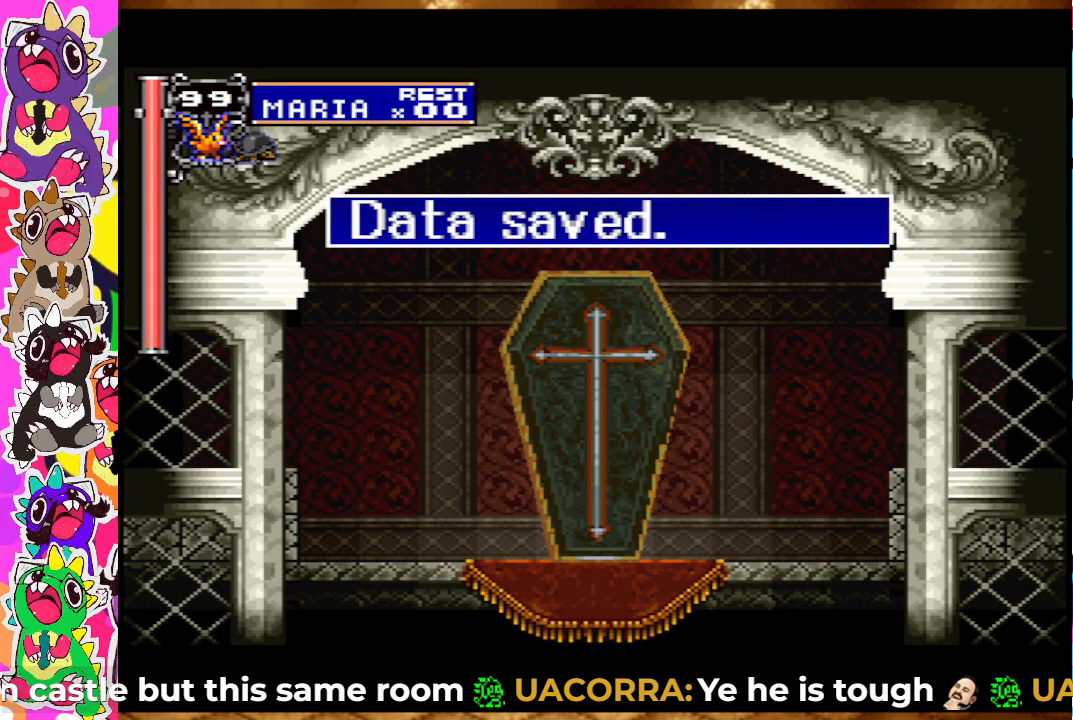
{"buttons": [], "left_stick": "center", "right_stick": "center", "events": [[50, "CROSS", "down"], [183, "CROSS", "up"]]}
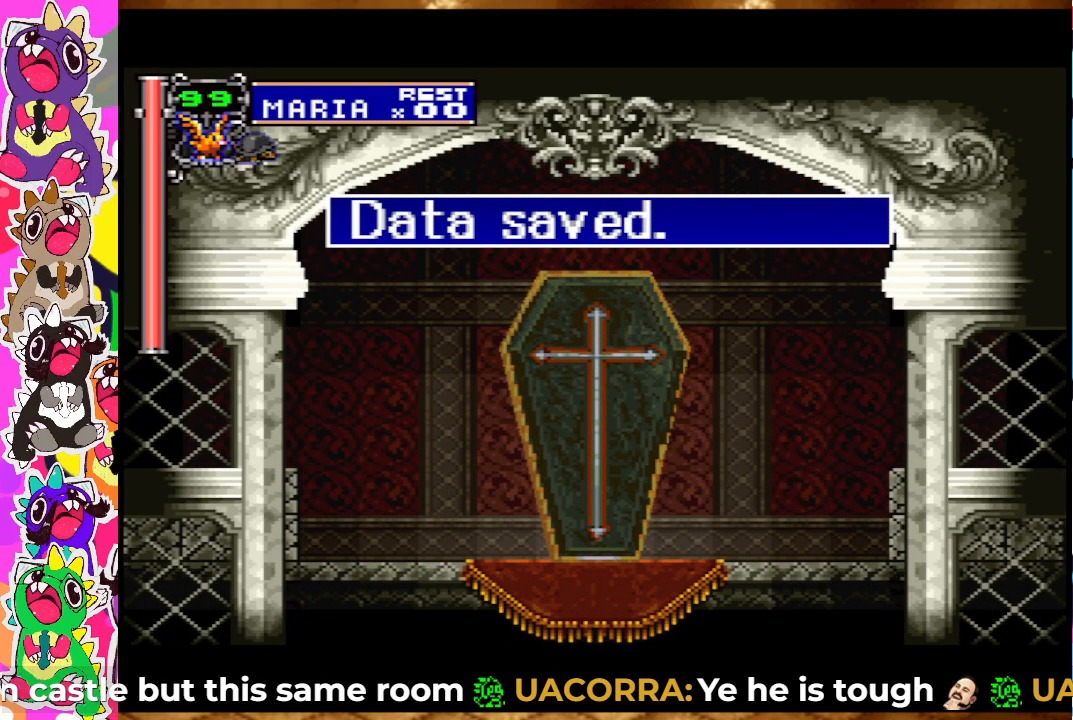
{"buttons": ["CIRCLE"], "left_stick": "center", "right_stick": "center", "events": [[67, "CROSS", "down"], [233, "CROSS", "up"], [500, "CIRCLE", "down"]]}
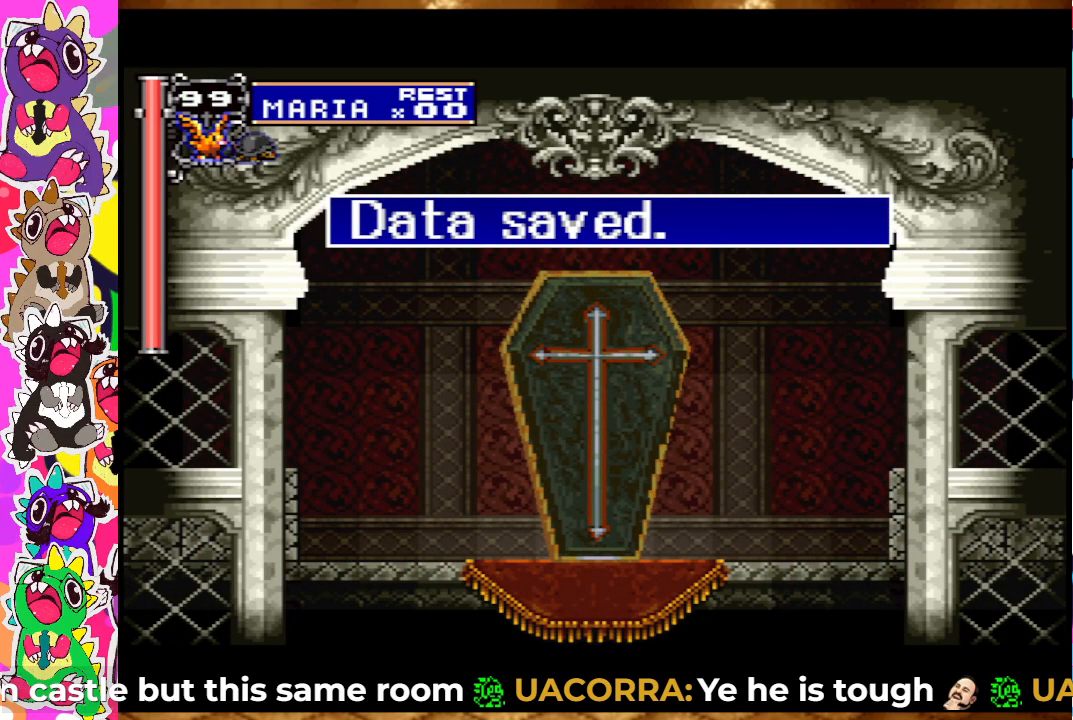
{"buttons": [], "left_stick": "center", "right_stick": "center", "events": [[117, "CIRCLE", "up"]]}
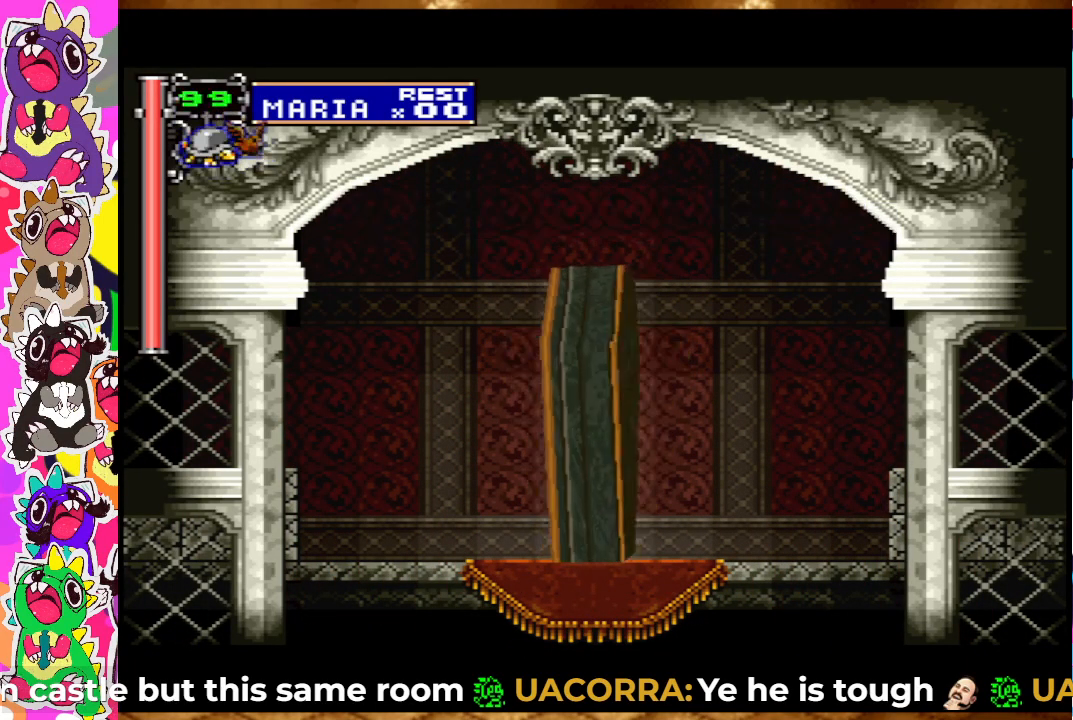
{"buttons": ["DPAD_LEFT"], "left_stick": "center", "right_stick": "center", "events": [[117, "CIRCLE", "down"], [233, "CIRCLE", "up"], [467, "DPAD_LEFT", "down"]]}
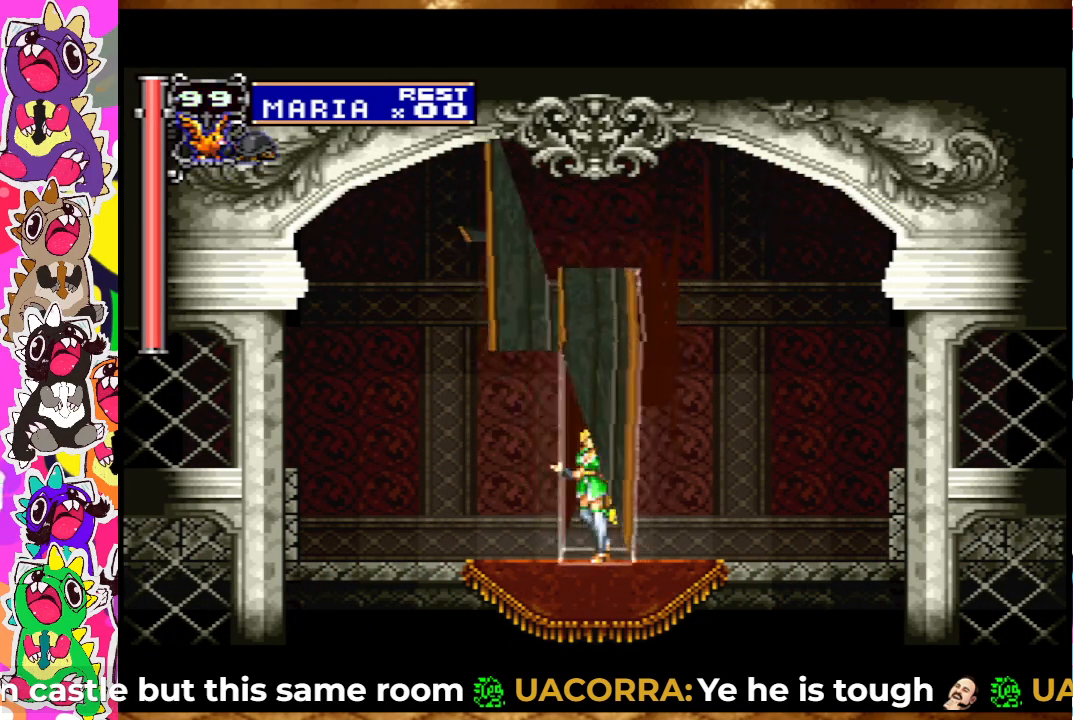
{"buttons": ["DPAD_LEFT"], "left_stick": "center", "right_stick": "center", "events": []}
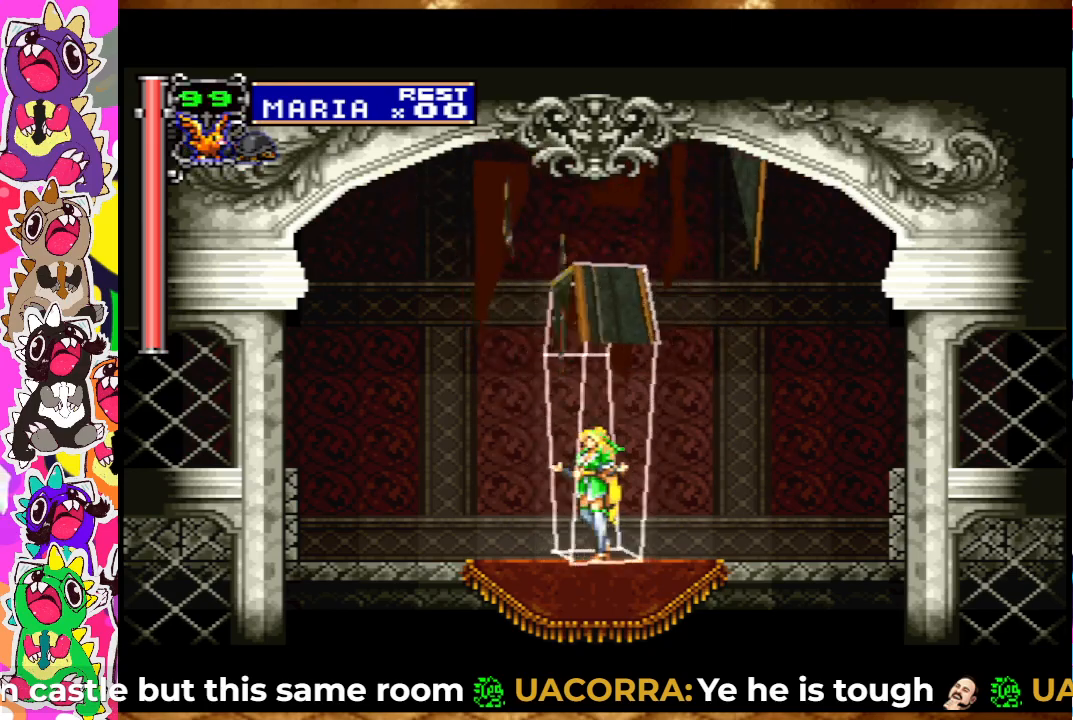
{"buttons": ["CROSS", "DPAD_LEFT"], "left_stick": "center", "right_stick": "center", "events": [[483, "CROSS", "down"]]}
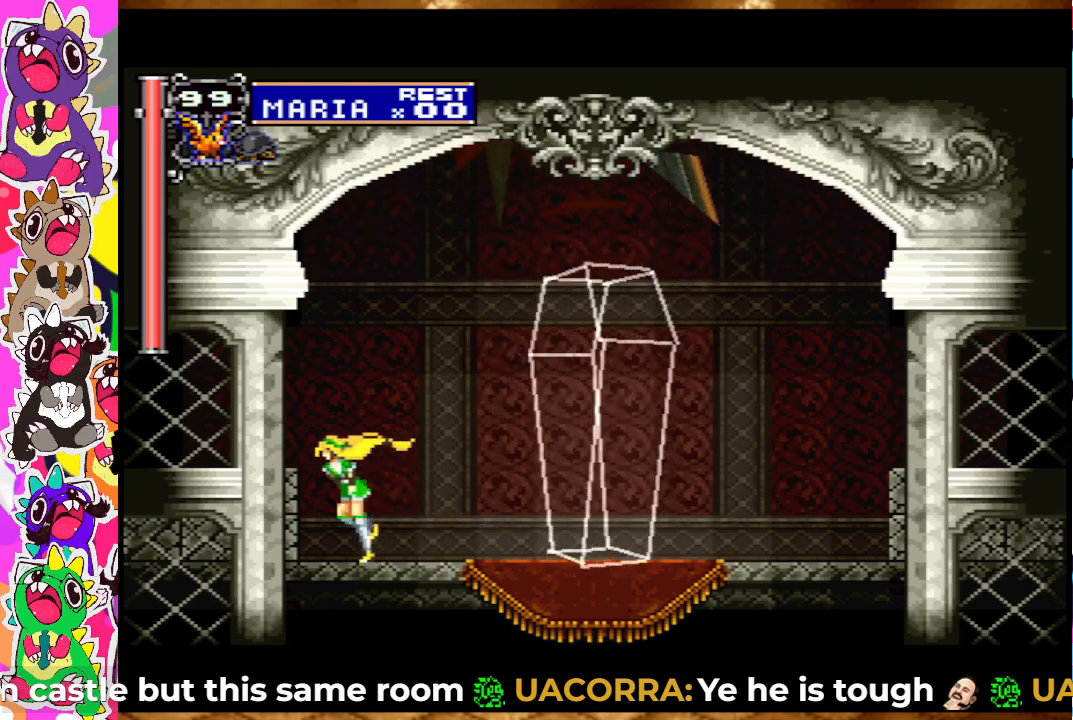
{"buttons": ["DPAD_LEFT"], "left_stick": "center", "right_stick": "center", "events": [[83, "SQUARE", "down"], [100, "CROSS", "up"], [217, "SQUARE", "up"]]}
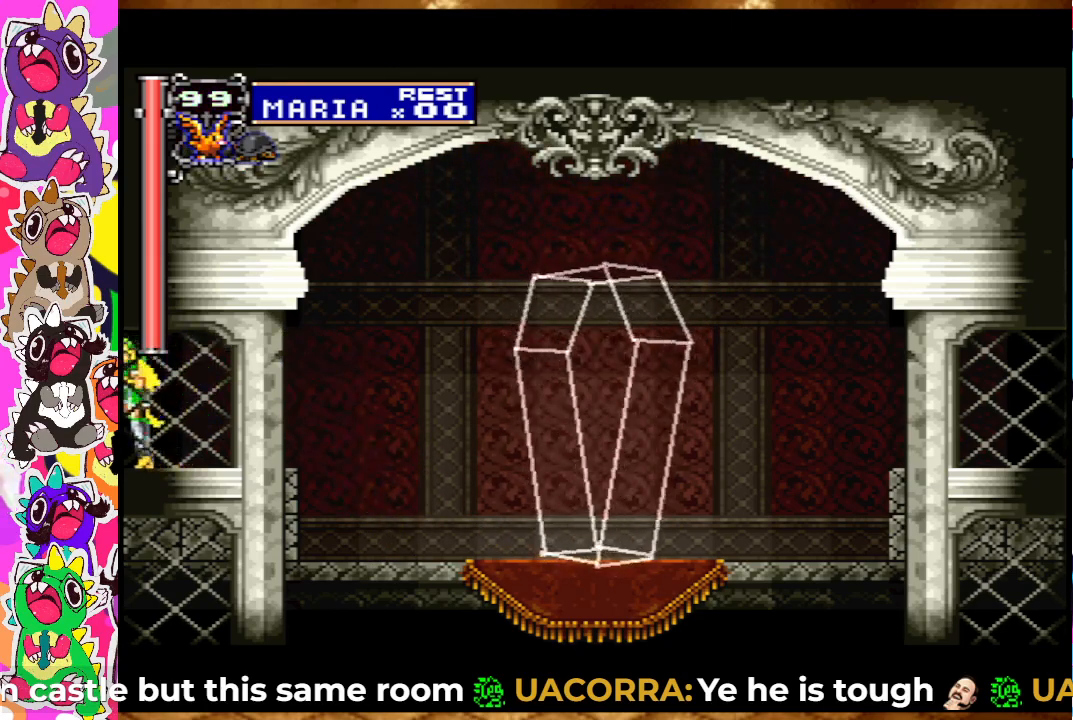
{"buttons": [], "left_stick": "center", "right_stick": "center", "events": [[117, "SQUARE", "down"], [233, "SQUARE", "up"], [350, "DPAD_LEFT", "up"]]}